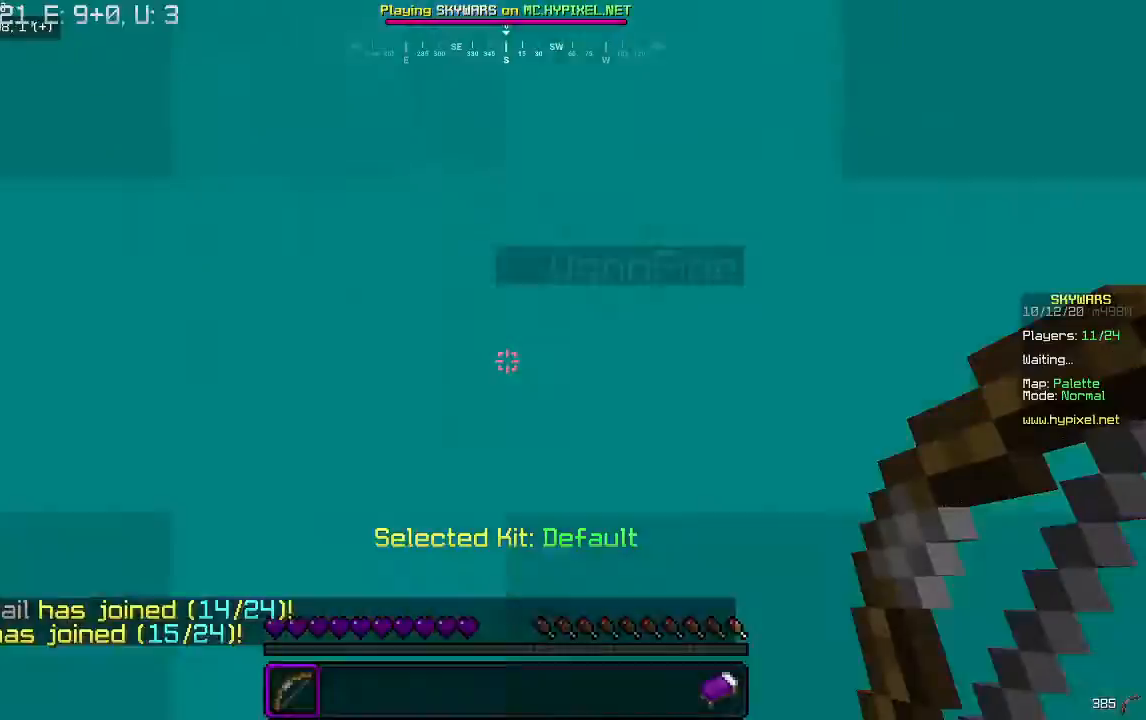
Gameplay with keyboard and mouse; each line is a JSON object with the keys and mouse buttons held at the frame after it. "events" lists presses ("down") and releases ("up") of "a", "d", "s", "w", "mouse_left" and "mouse_right" between this image and that frame as [ms after this image, input, new state], when the widget could be followed in between. "mouse_left", "mouse_right" = the "left", "right" buttons of the "mouse" list. No other keys are recorded. Fast repeated clicks can show as one long hold. Mouse movement is not recorded.
{"keys": [], "mouse": [], "events": []}
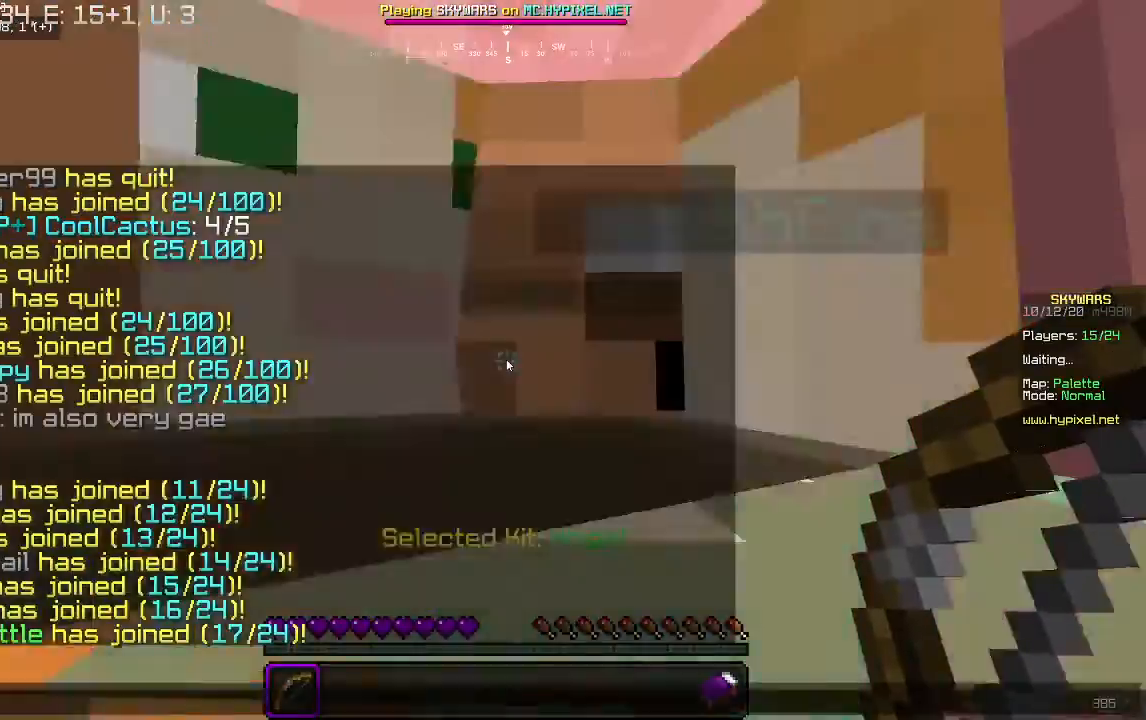
{"keys": [], "mouse": [], "events": []}
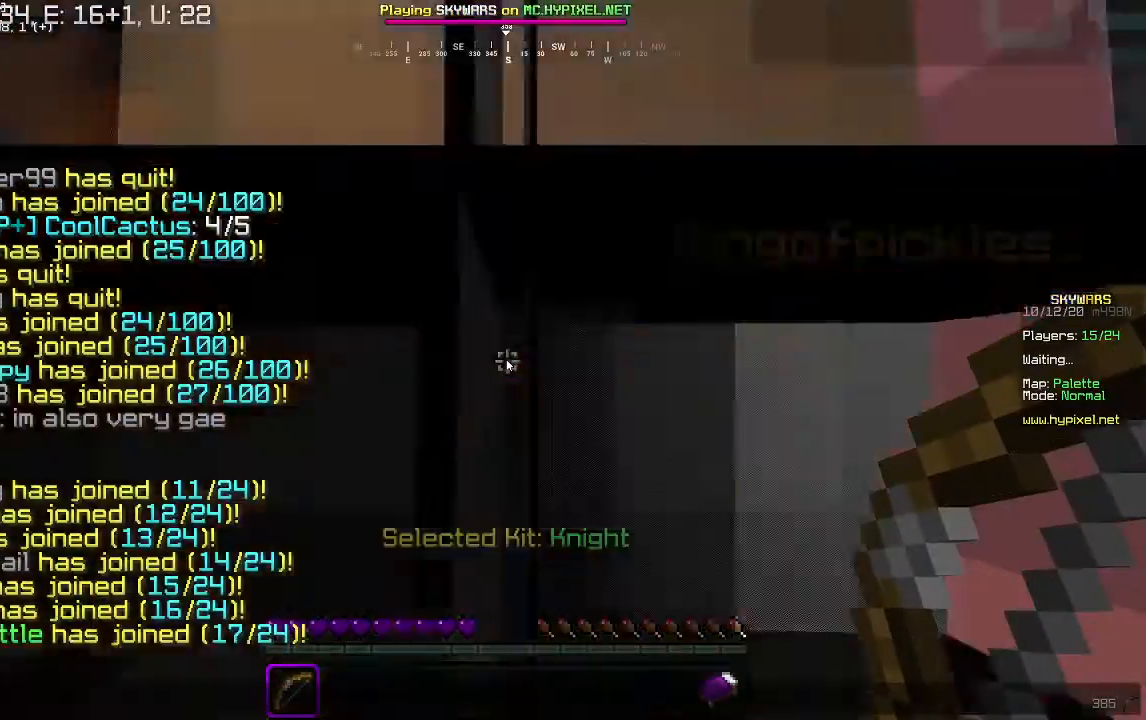
{"keys": [], "mouse": [], "events": []}
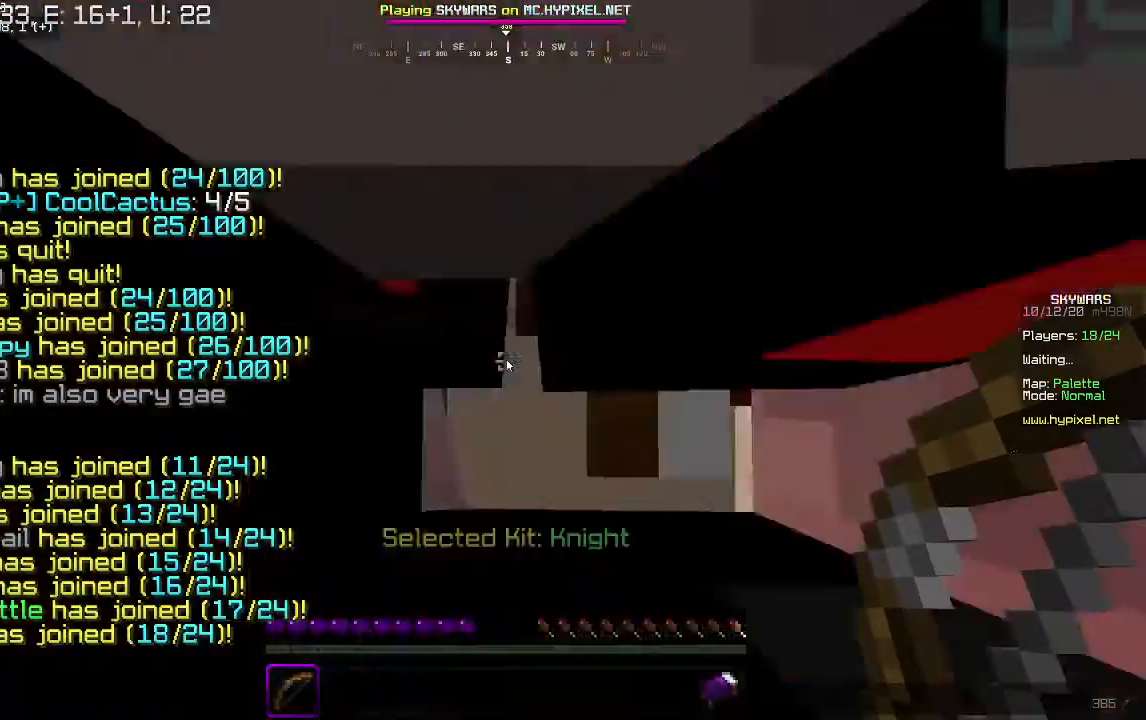
{"keys": [], "mouse": [], "events": []}
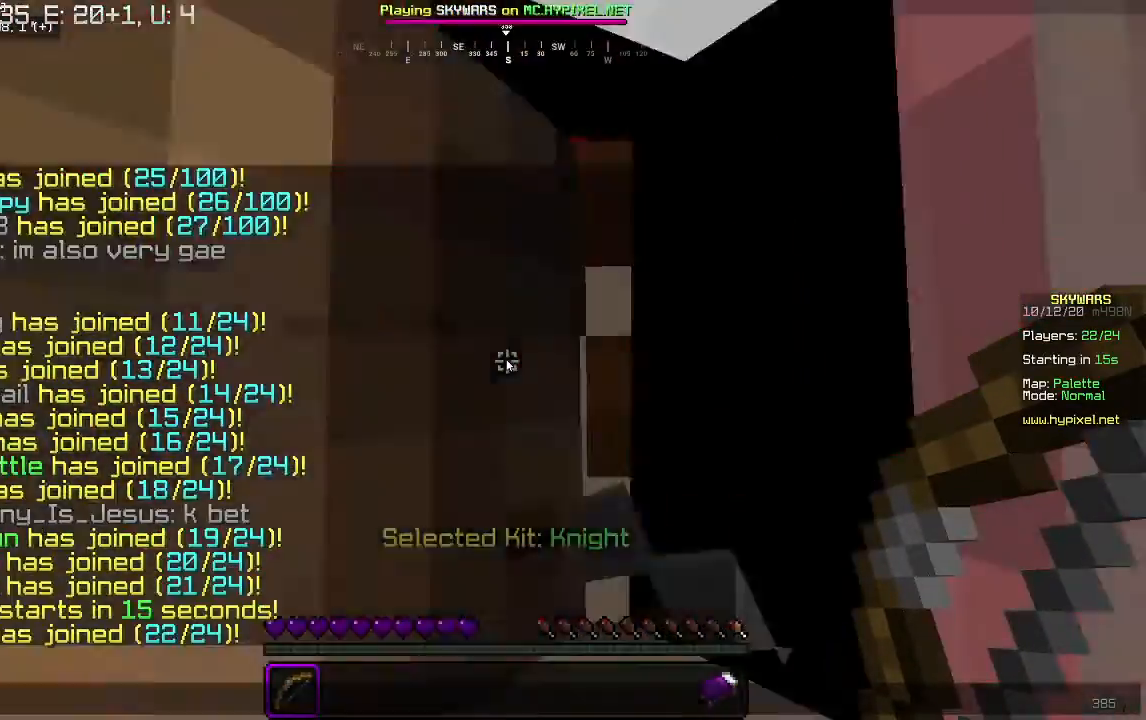
{"keys": [], "mouse": [], "events": []}
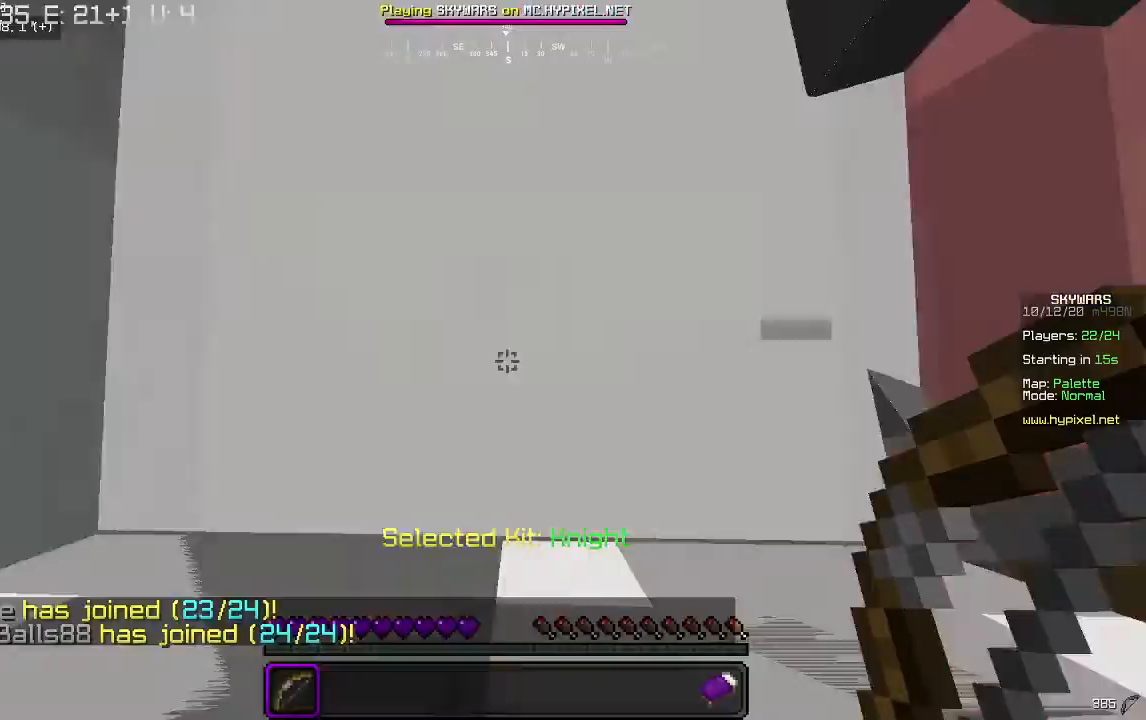
{"keys": ["w"], "mouse": [], "events": [[333, "w", "down"]]}
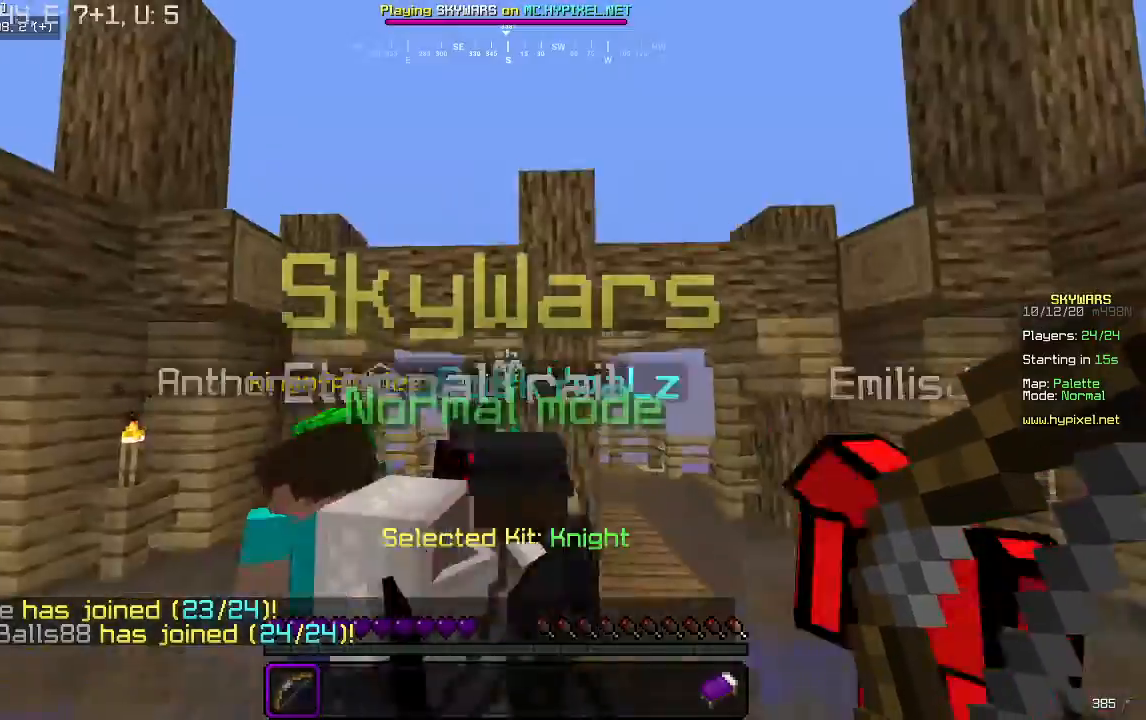
{"keys": ["d", "w"], "mouse": [], "events": [[400, "d", "down"]]}
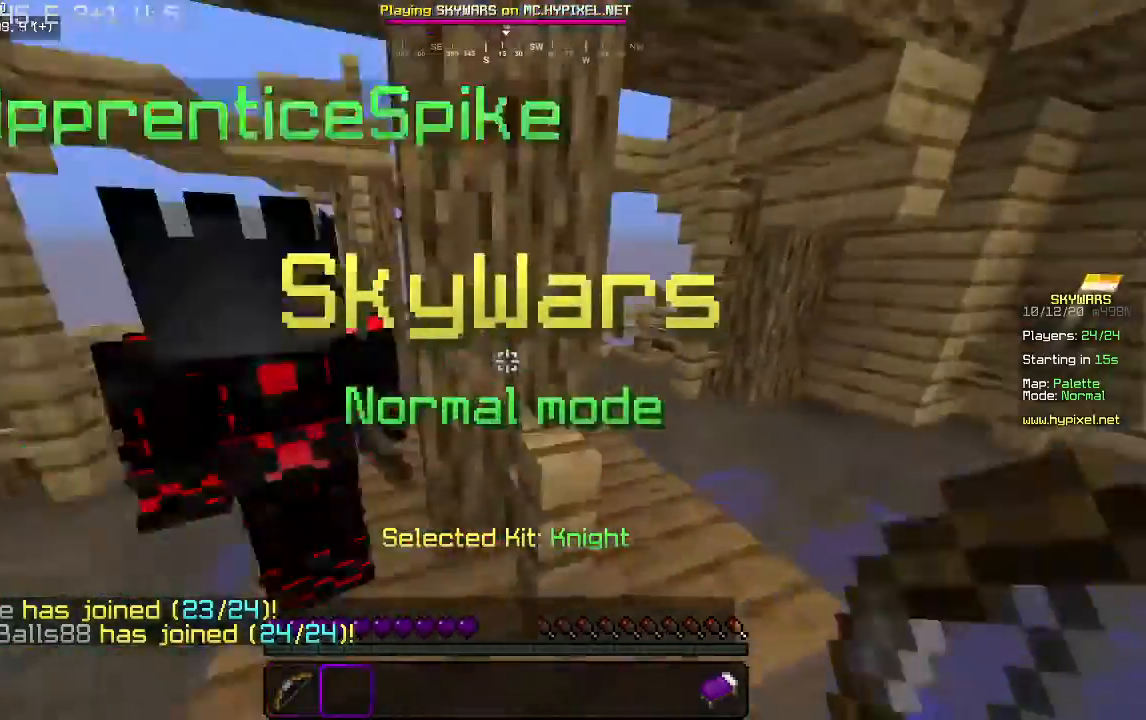
{"keys": ["w"], "mouse": [], "events": [[500, "d", "up"]]}
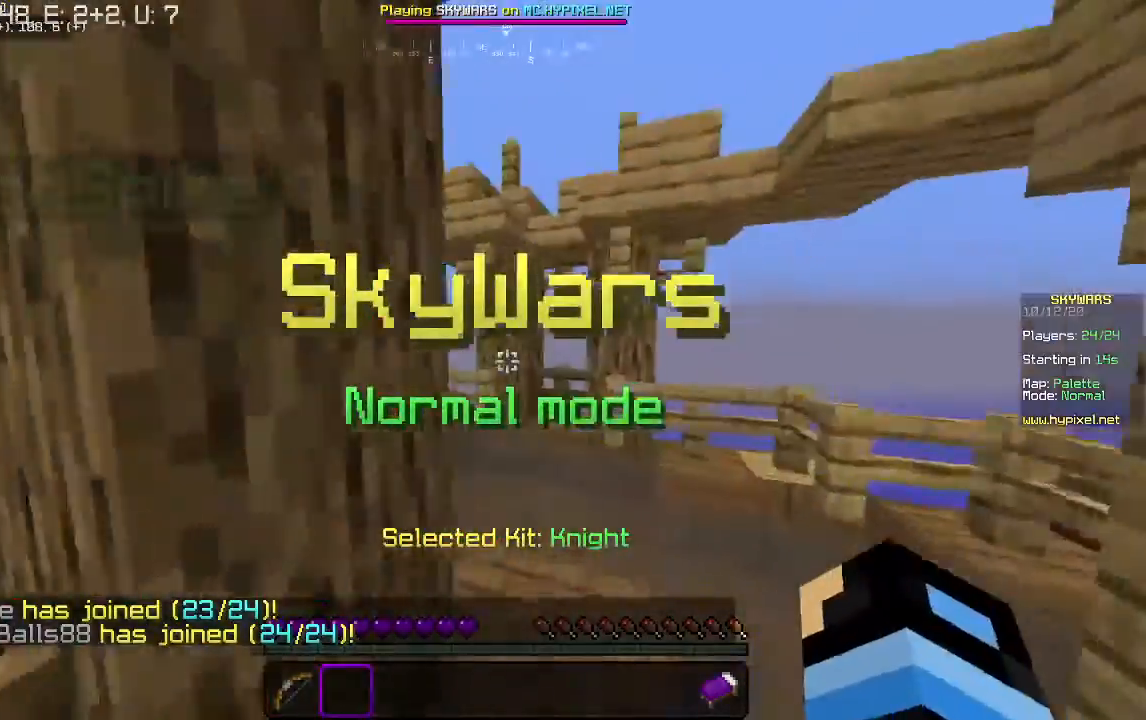
{"keys": ["d", "w"], "mouse": [], "events": [[200, "mouse_left", "down"], [200, "mouse_right", "down"], [233, "d", "down"], [400, "mouse_left", "up"], [433, "mouse_right", "up"]]}
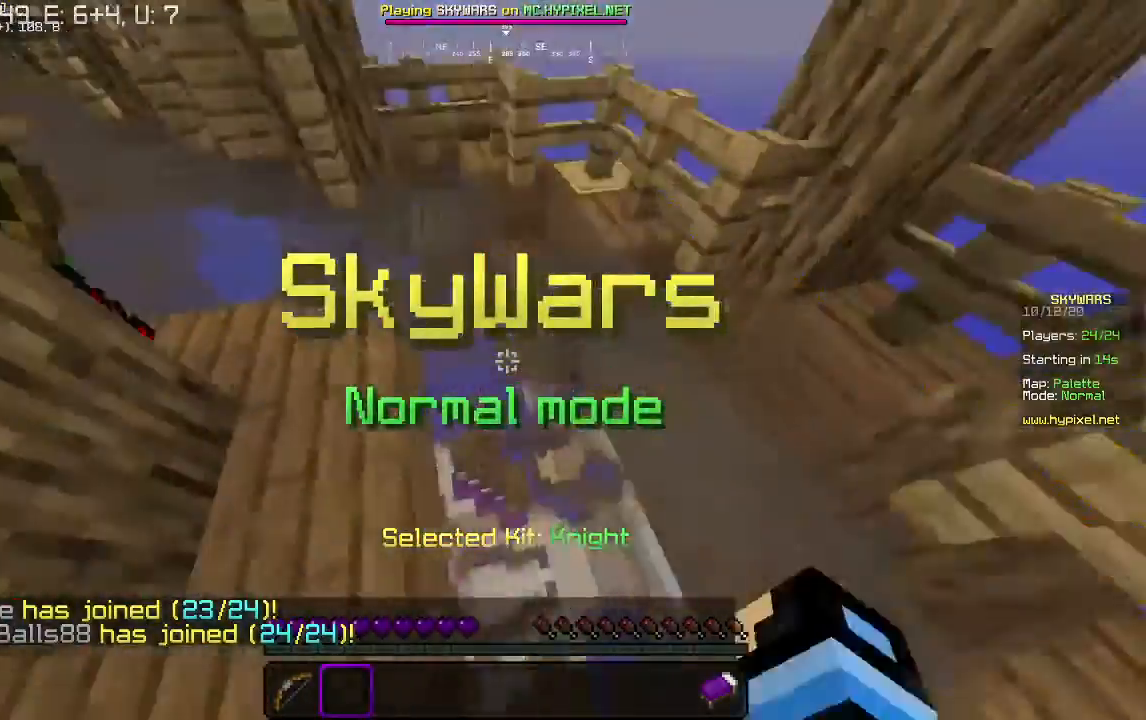
{"keys": ["a", "w"], "mouse": [], "events": [[100, "mouse_left", "down"], [100, "mouse_right", "down"], [133, "d", "up"], [300, "mouse_left", "up"], [333, "a", "down"], [333, "mouse_right", "up"]]}
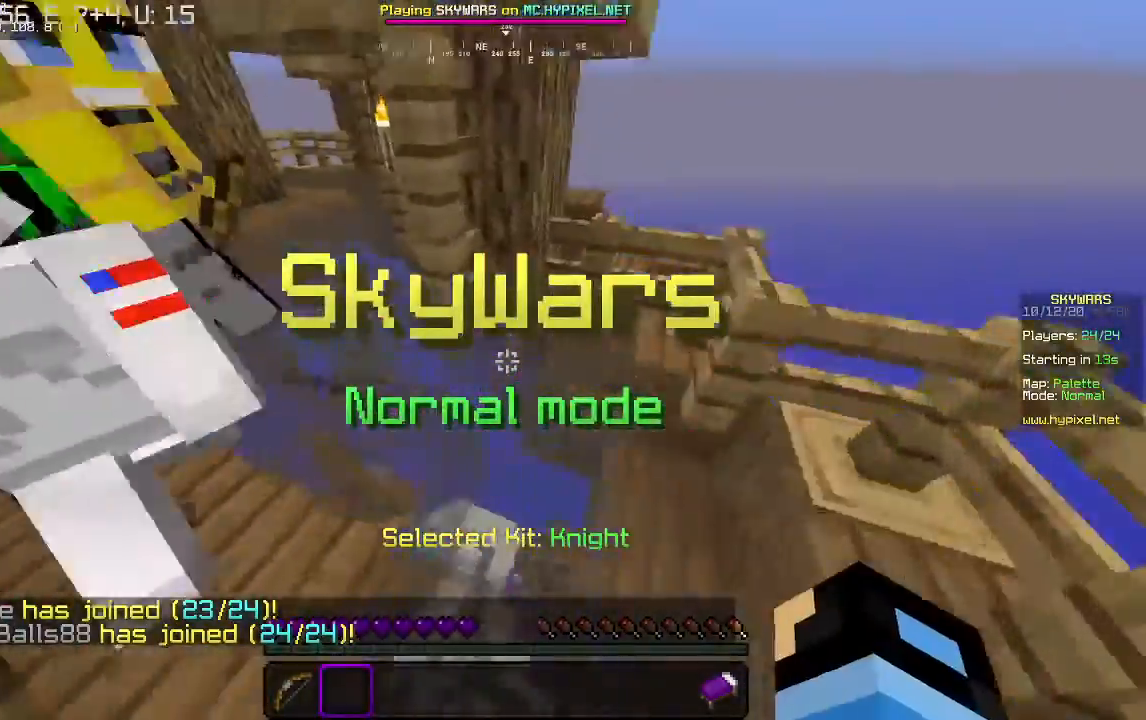
{"keys": ["a", "w"], "mouse": [], "events": []}
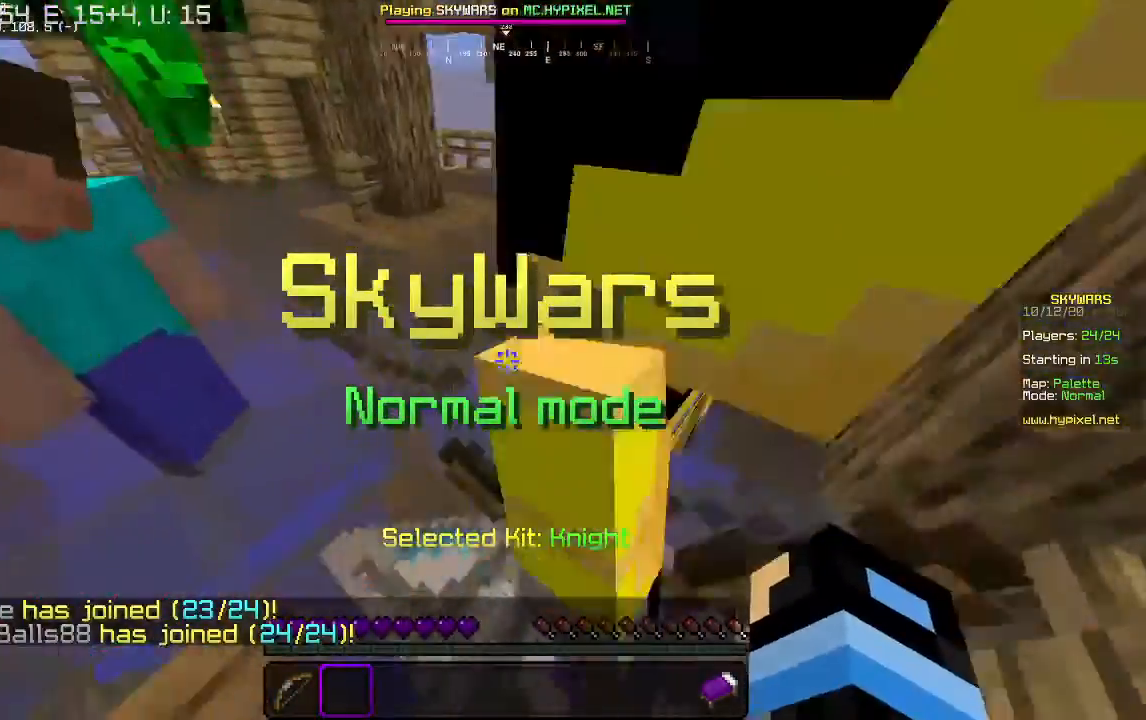
{"keys": ["w"], "mouse": [], "events": [[67, "a", "up"]]}
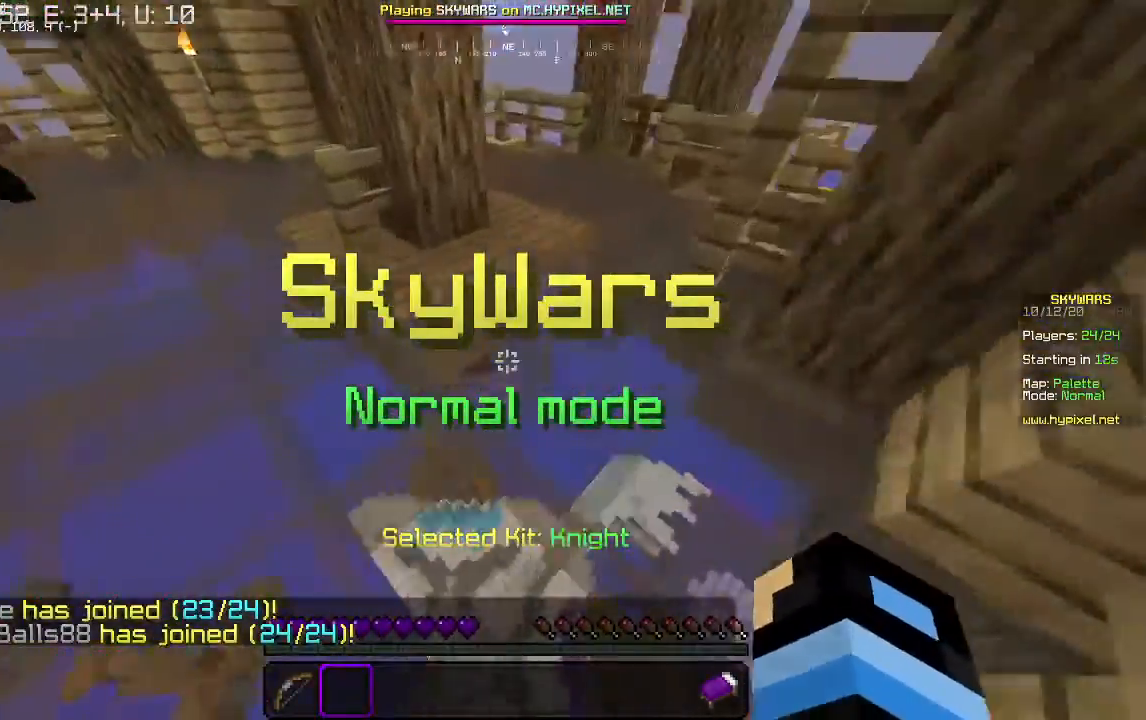
{"keys": [], "mouse": [], "events": [[133, "d", "down"], [300, "d", "up"], [300, "w", "up"]]}
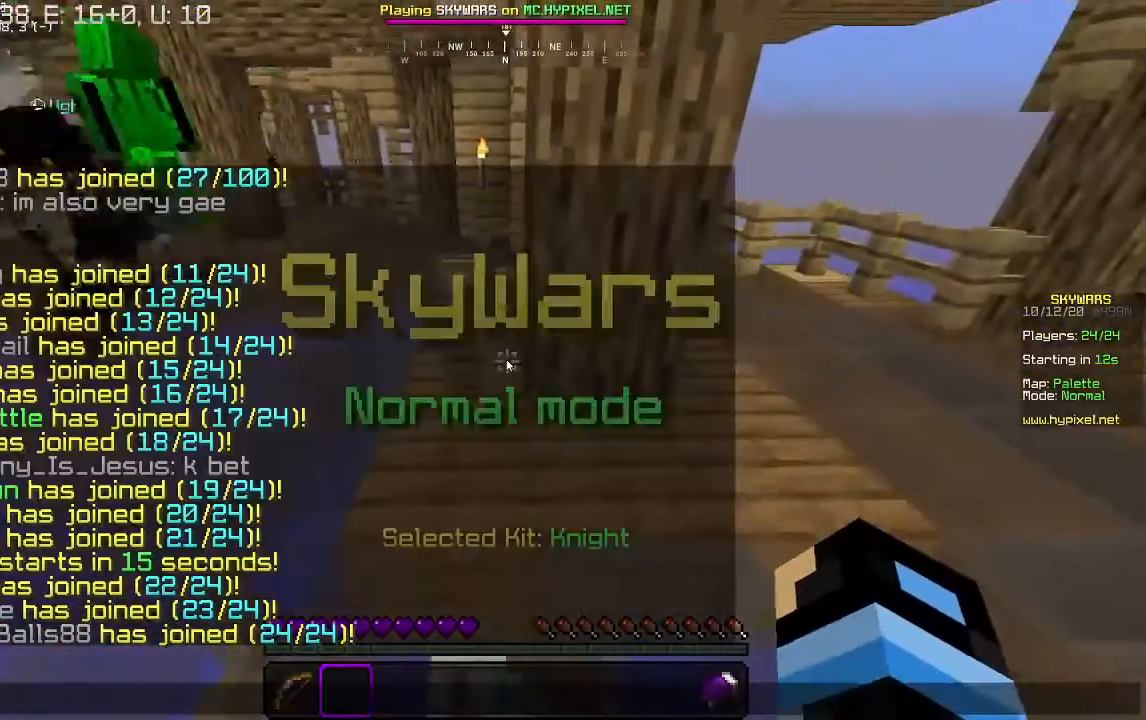
{"keys": [], "mouse": [], "events": []}
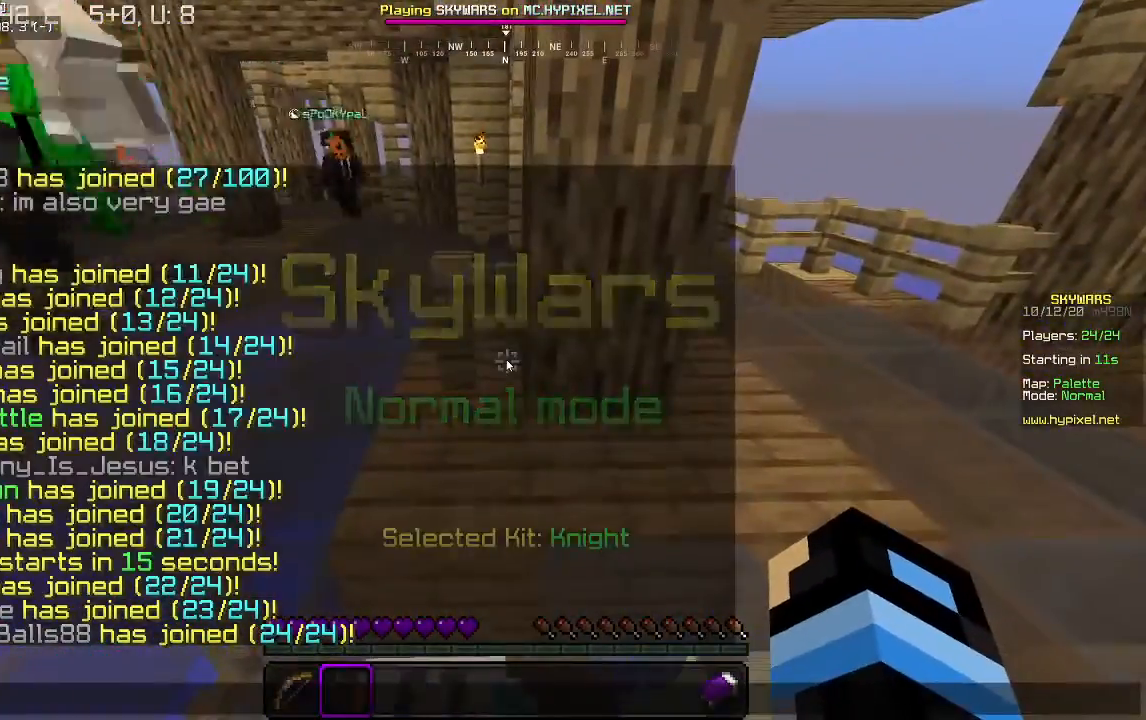
{"keys": [], "mouse": [], "events": []}
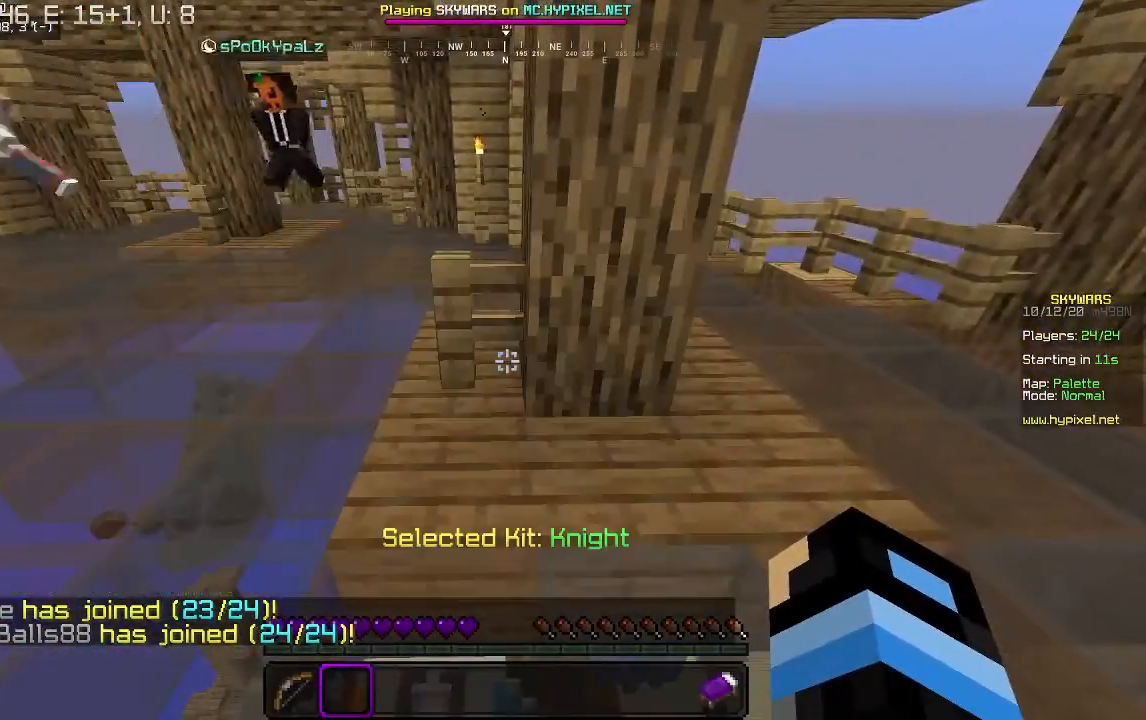
{"keys": [], "mouse": [], "events": []}
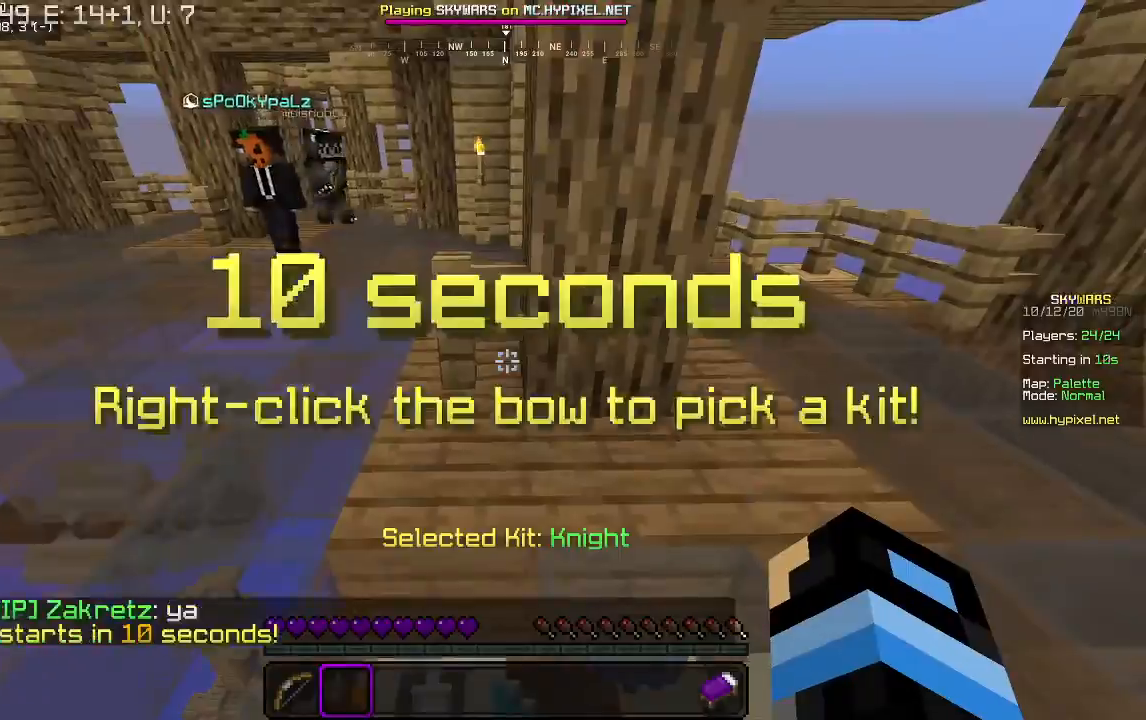
{"keys": ["w"], "mouse": [], "events": [[100, "w", "down"]]}
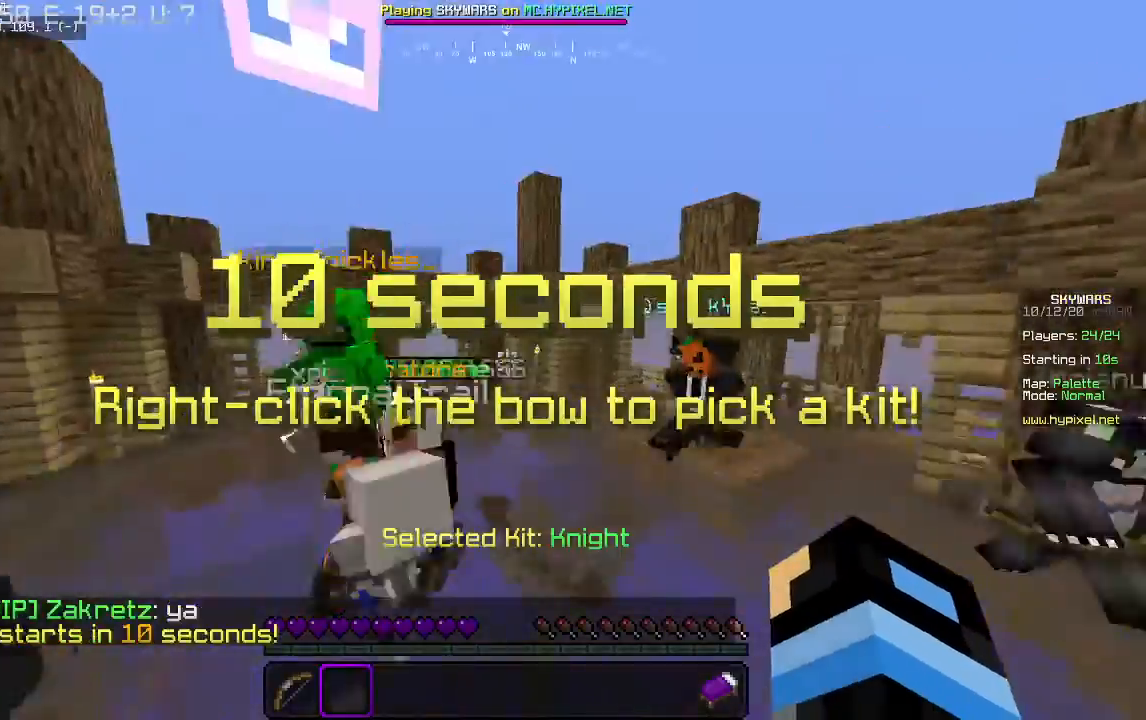
{"keys": ["w"], "mouse": [], "events": []}
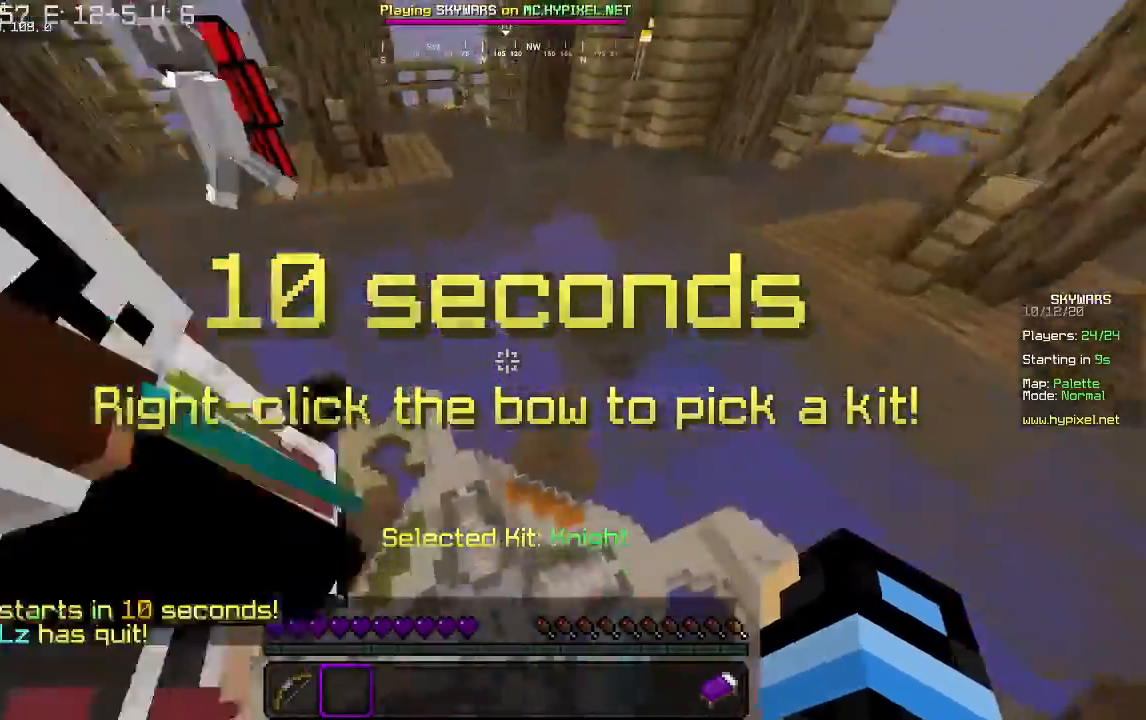
{"keys": ["a", "w"], "mouse": [], "events": [[233, "a", "down"]]}
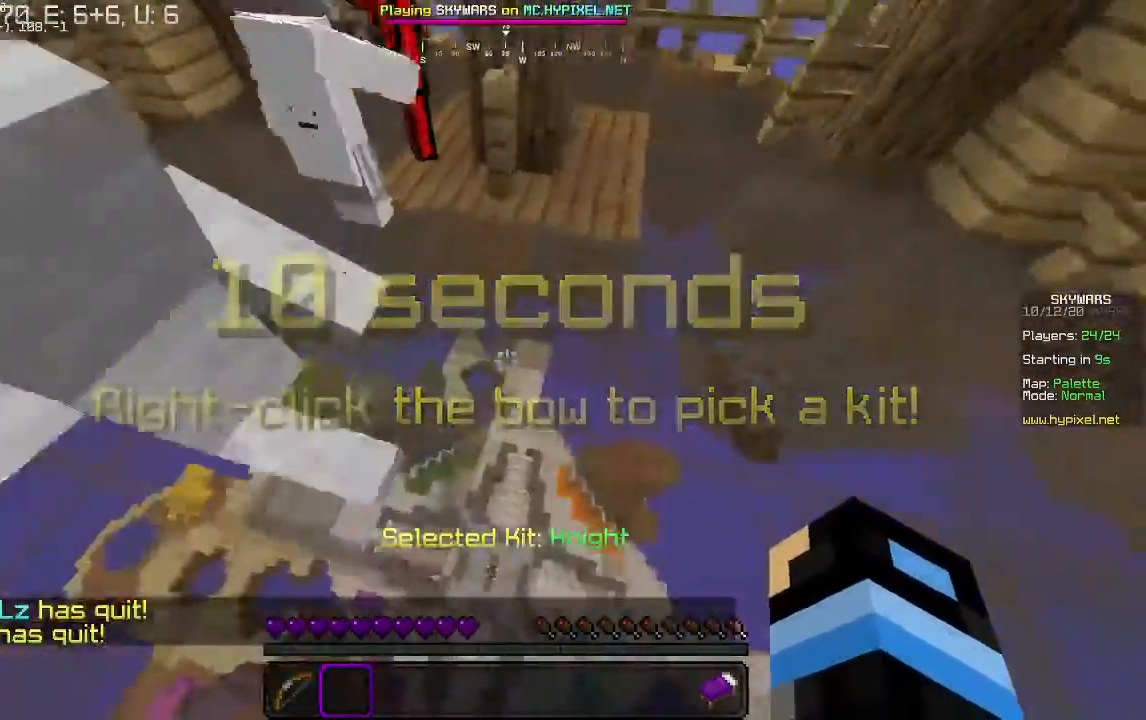
{"keys": ["d"], "mouse": [], "events": [[100, "a", "up"], [333, "w", "up"], [367, "d", "down"]]}
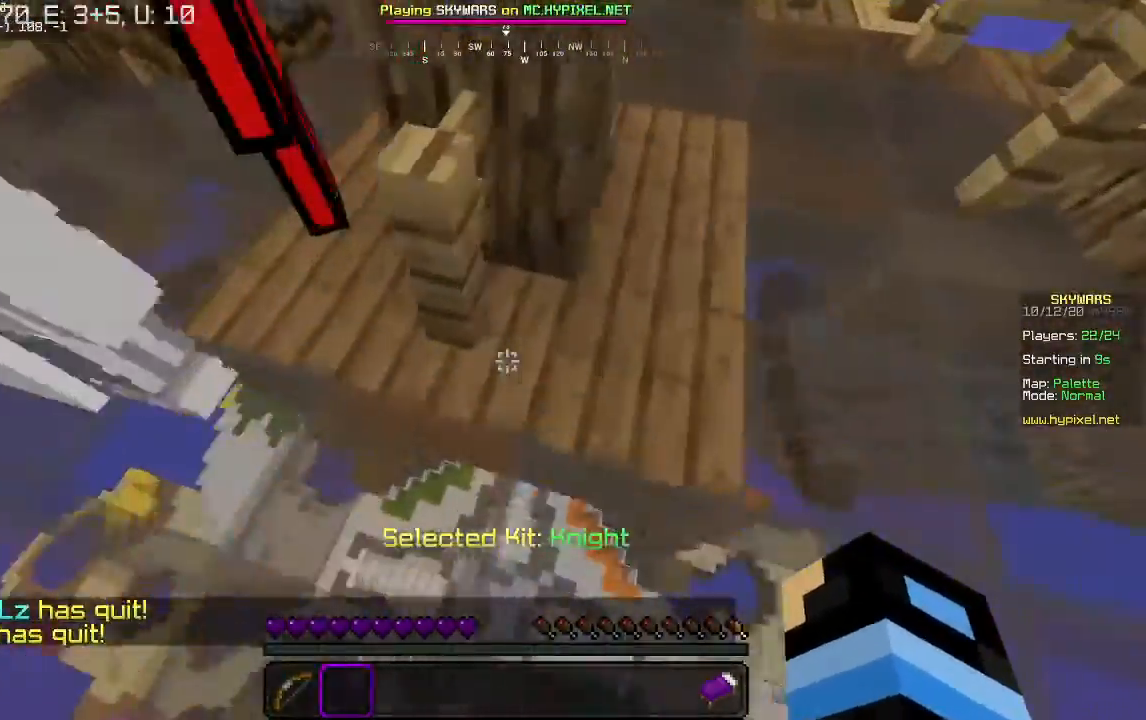
{"keys": ["w"], "mouse": [], "events": [[133, "mouse_right", "down"], [300, "w", "down"], [367, "d", "up"], [467, "mouse_right", "up"]]}
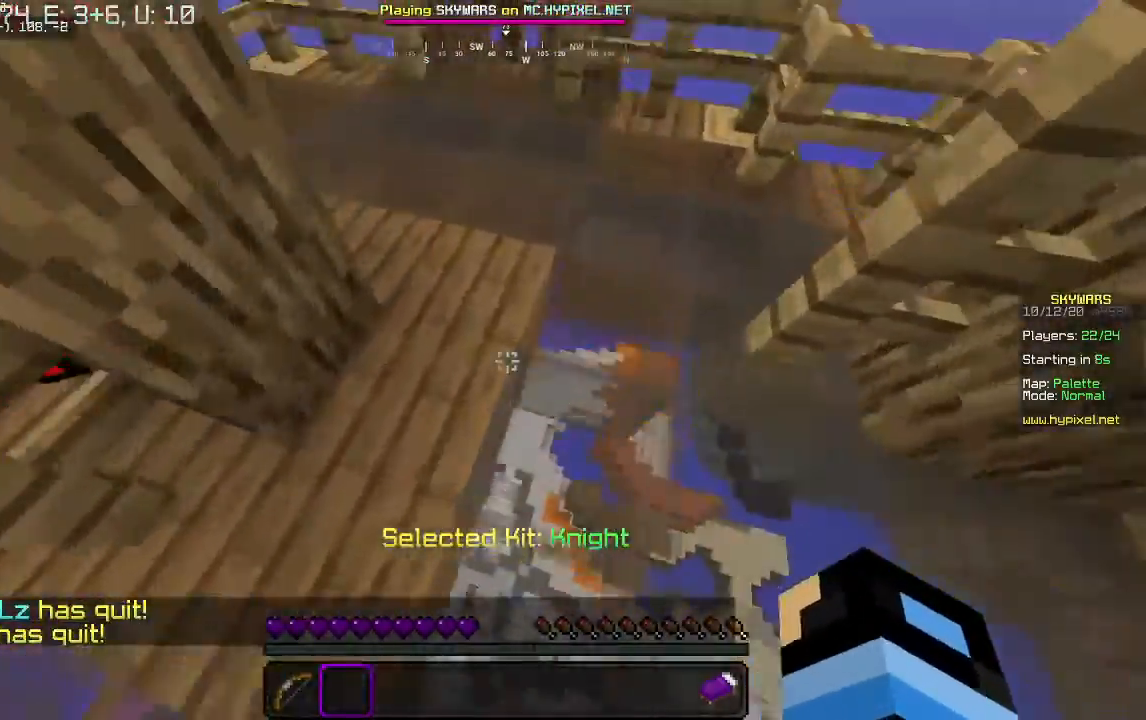
{"keys": ["w"], "mouse": [], "events": []}
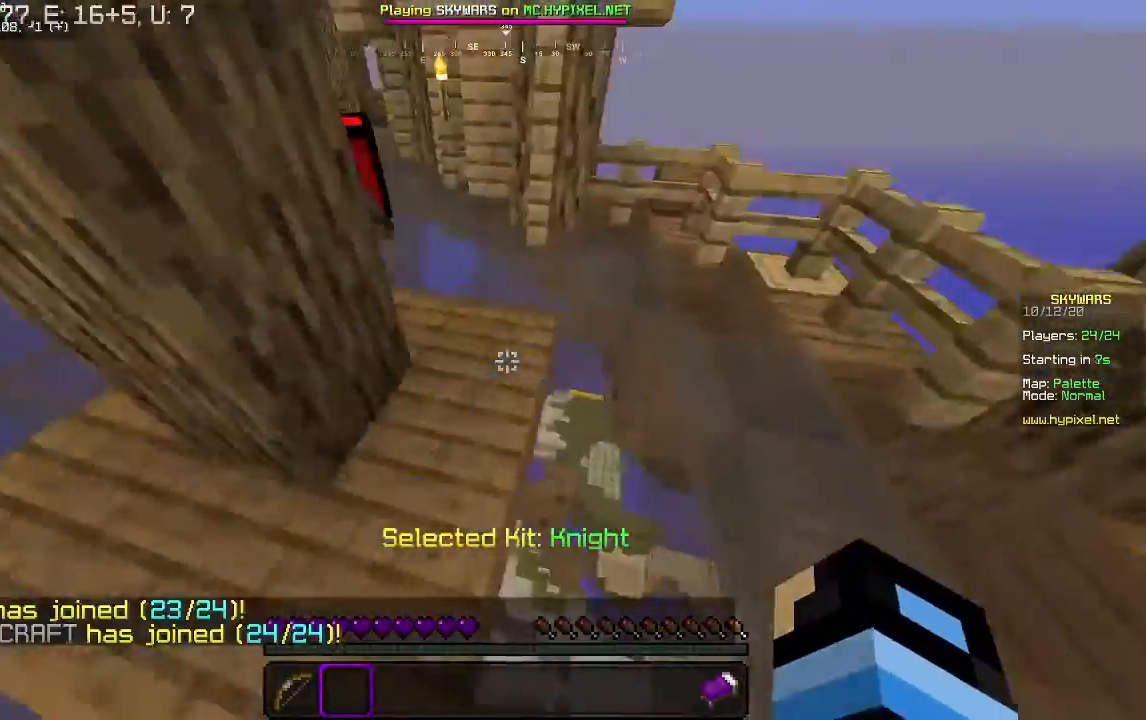
{"keys": ["w"], "mouse": ["right"], "events": [[500, "mouse_right", "down"]]}
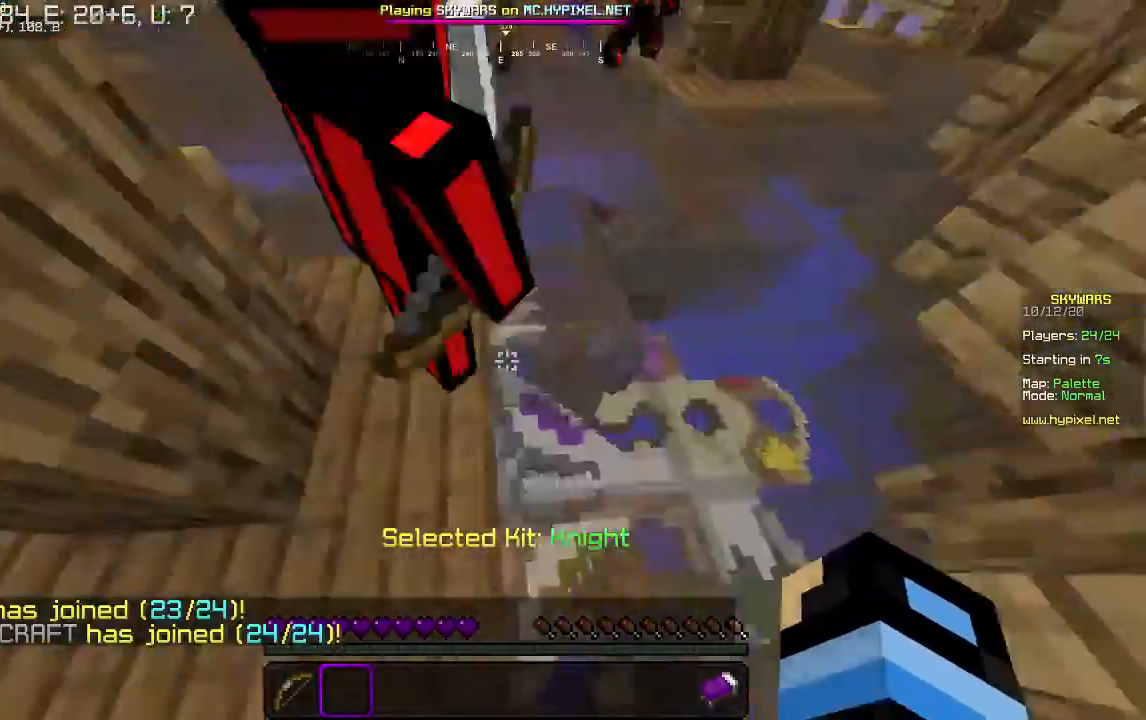
{"keys": ["w"], "mouse": ["left", "right"], "events": [[100, "mouse_left", "down"], [300, "mouse_left", "up"], [400, "mouse_left", "down"]]}
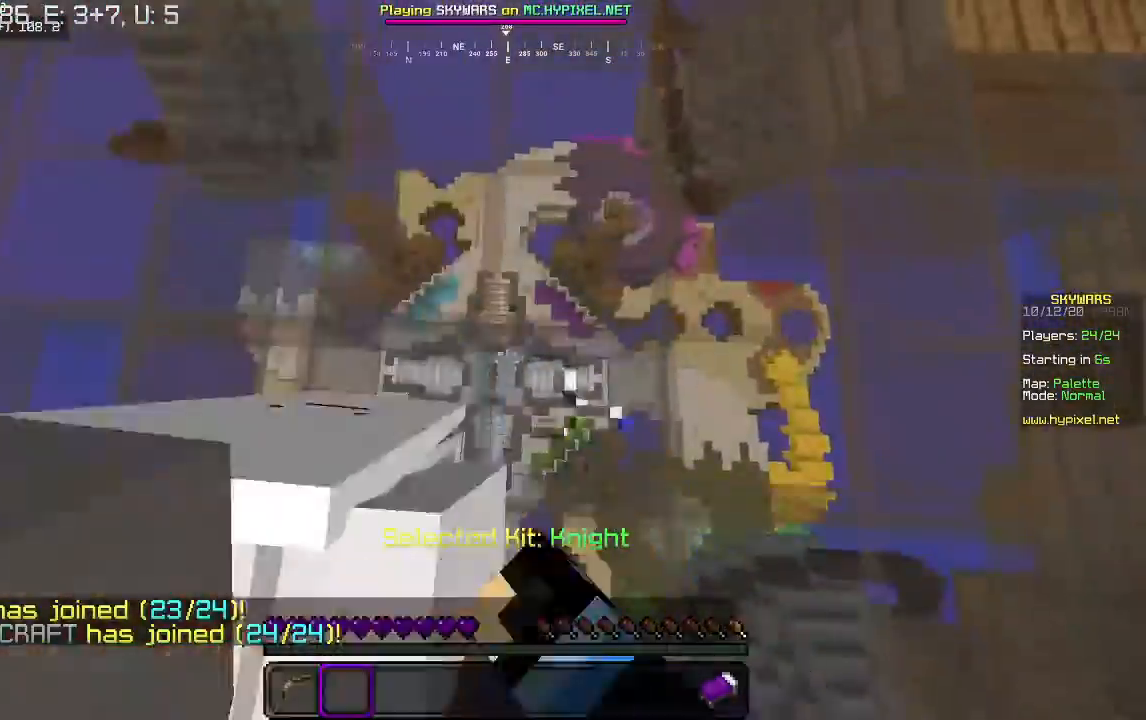
{"keys": ["w"], "mouse": ["left", "right"], "events": [[67, "mouse_left", "up"], [200, "mouse_left", "down"], [233, "d", "down"], [433, "d", "up"]]}
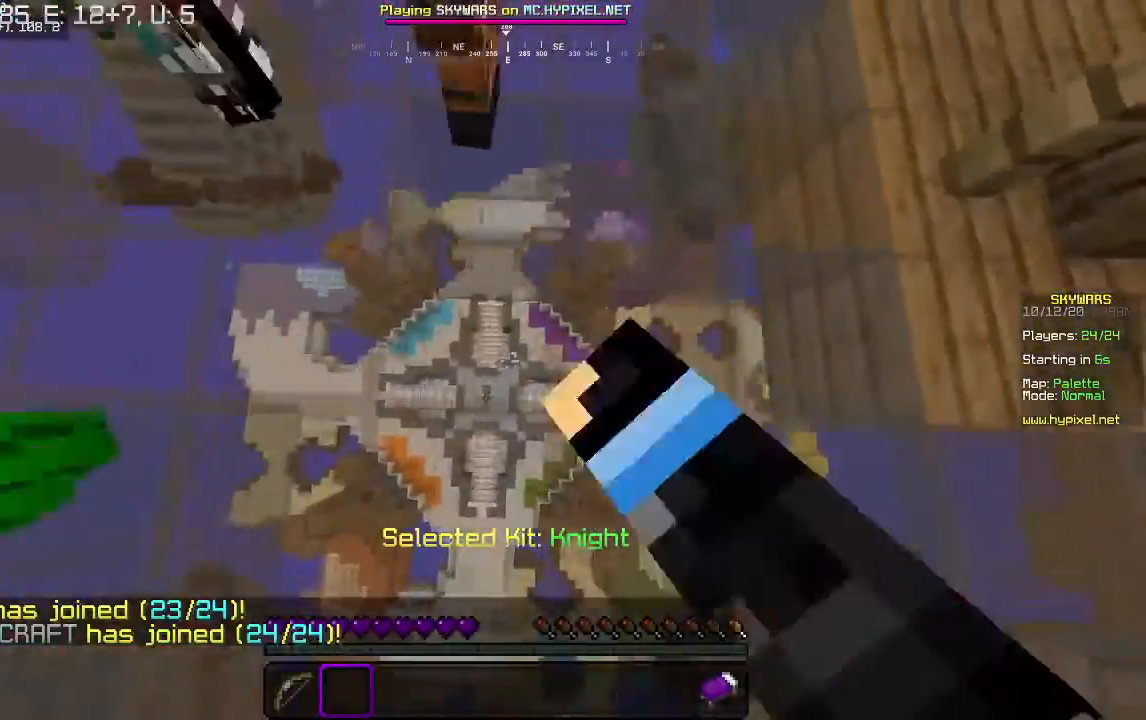
{"keys": ["s"], "mouse": ["right"], "events": [[300, "w", "up"], [500, "mouse_left", "up"], [500, "s", "down"]]}
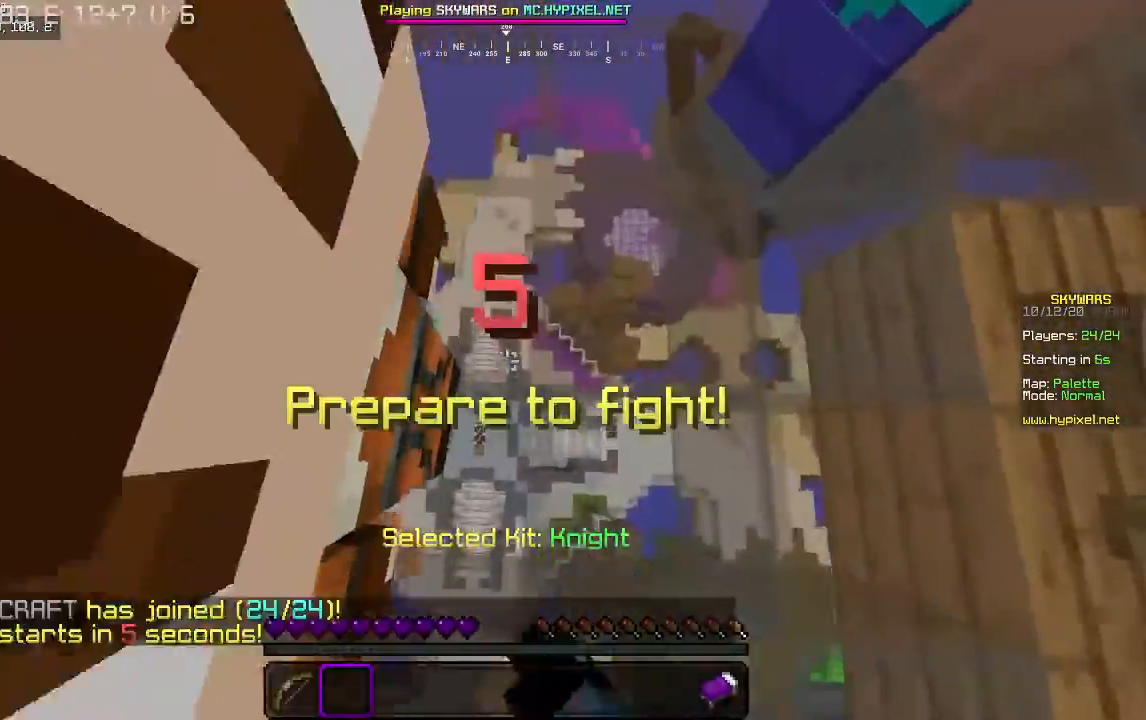
{"keys": ["w"], "mouse": ["left", "right"], "events": [[100, "mouse_left", "down"], [100, "s", "up"], [233, "mouse_left", "up"], [233, "w", "down"], [333, "mouse_right", "up"], [400, "mouse_left", "down"], [400, "mouse_right", "down"]]}
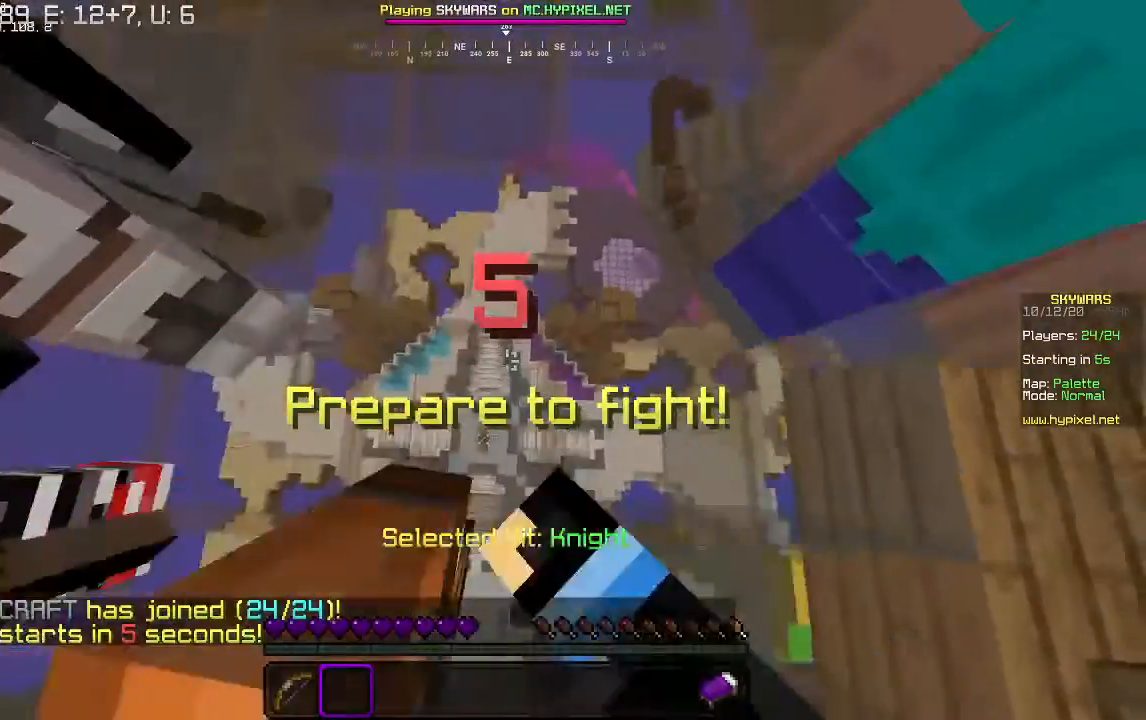
{"keys": ["w"], "mouse": ["left", "right"], "events": [[33, "w", "up"], [133, "s", "down"], [267, "mouse_left", "up"], [300, "s", "up"], [333, "mouse_left", "down"], [333, "w", "down"]]}
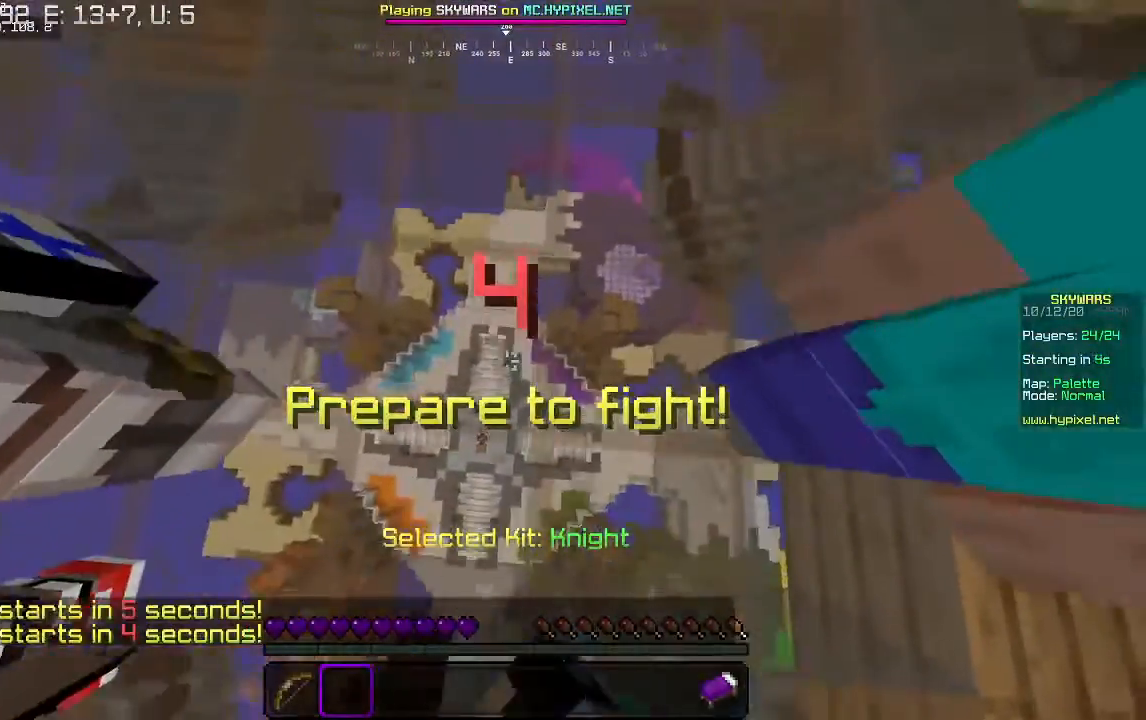
{"keys": ["s"], "mouse": [], "events": [[33, "s", "down"], [33, "w", "up"], [167, "mouse_left", "up"], [167, "s", "up"], [233, "mouse_left", "down"], [233, "w", "down"], [400, "mouse_left", "up"], [400, "s", "down"], [400, "w", "up"], [433, "mouse_right", "up"]]}
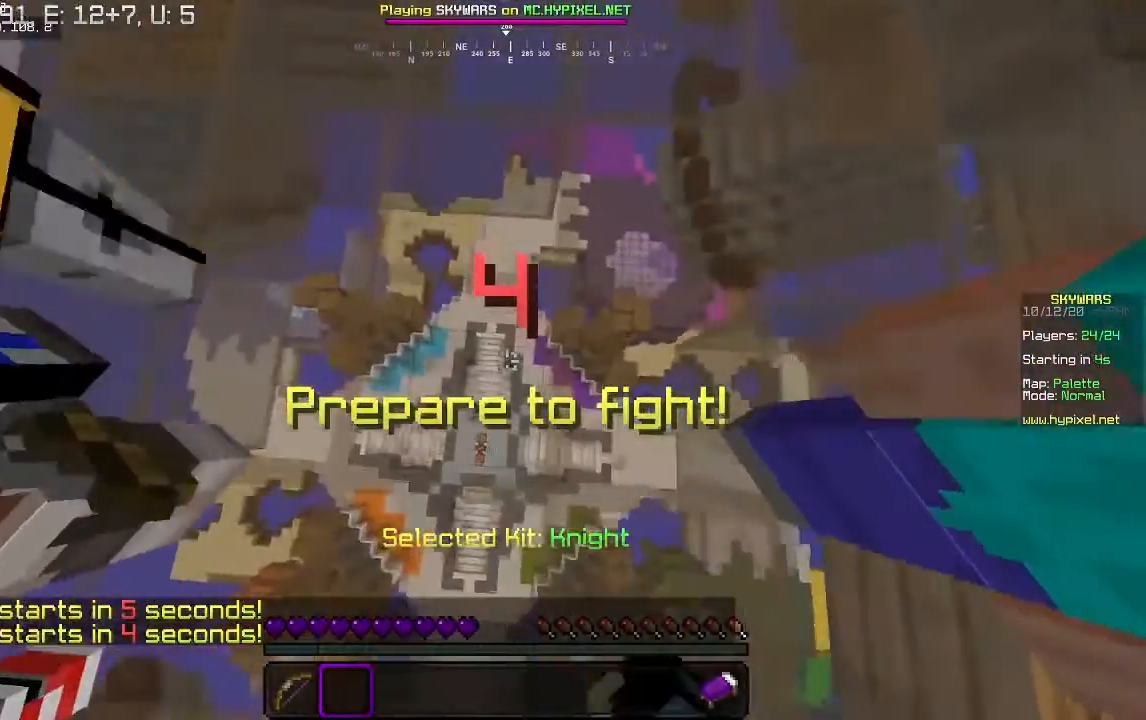
{"keys": [], "mouse": [], "events": [[33, "s", "up"], [200, "d", "down"], [433, "d", "up"]]}